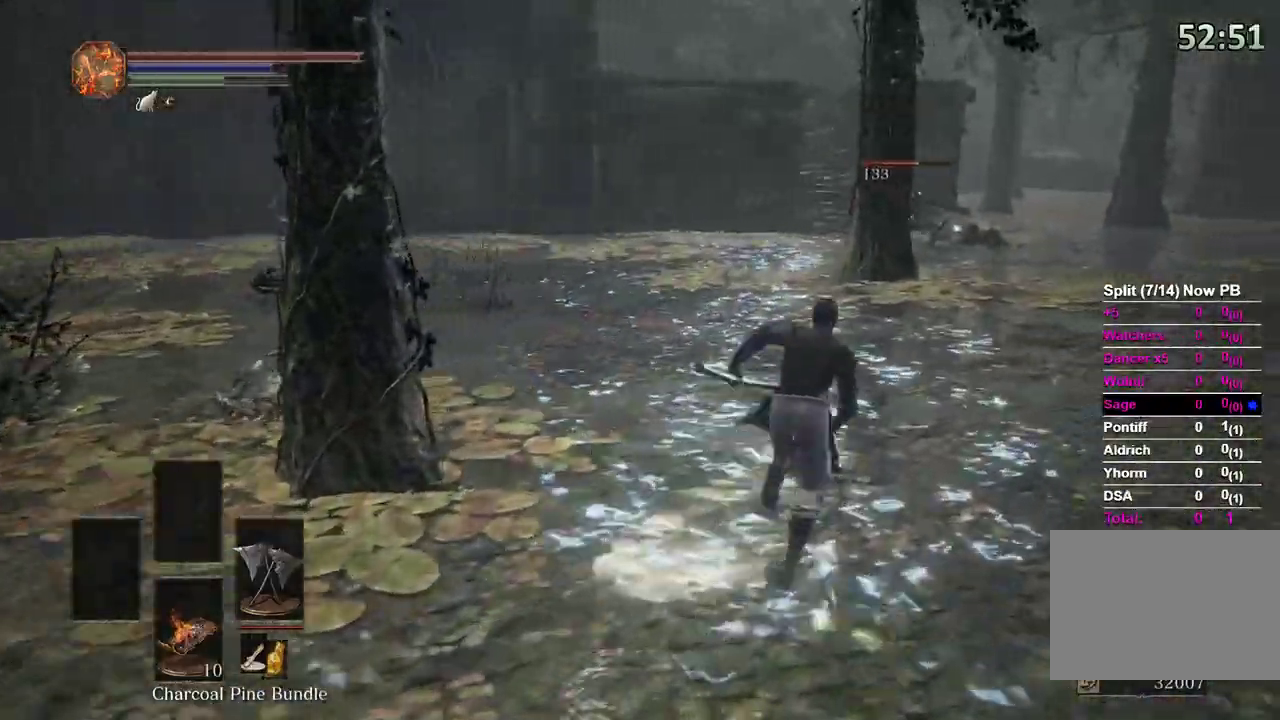
Gameplay with a controller (Xbox layout); each line is a JSON object with the inputs held at the frame after it. "events" lists button and stick changes between this image and that frame as [ms after this image, input, new state], when the widget could be followed in between. Not read: START.
{"buttons": ["B"], "left_stick": "up-right", "right_stick": "left"}
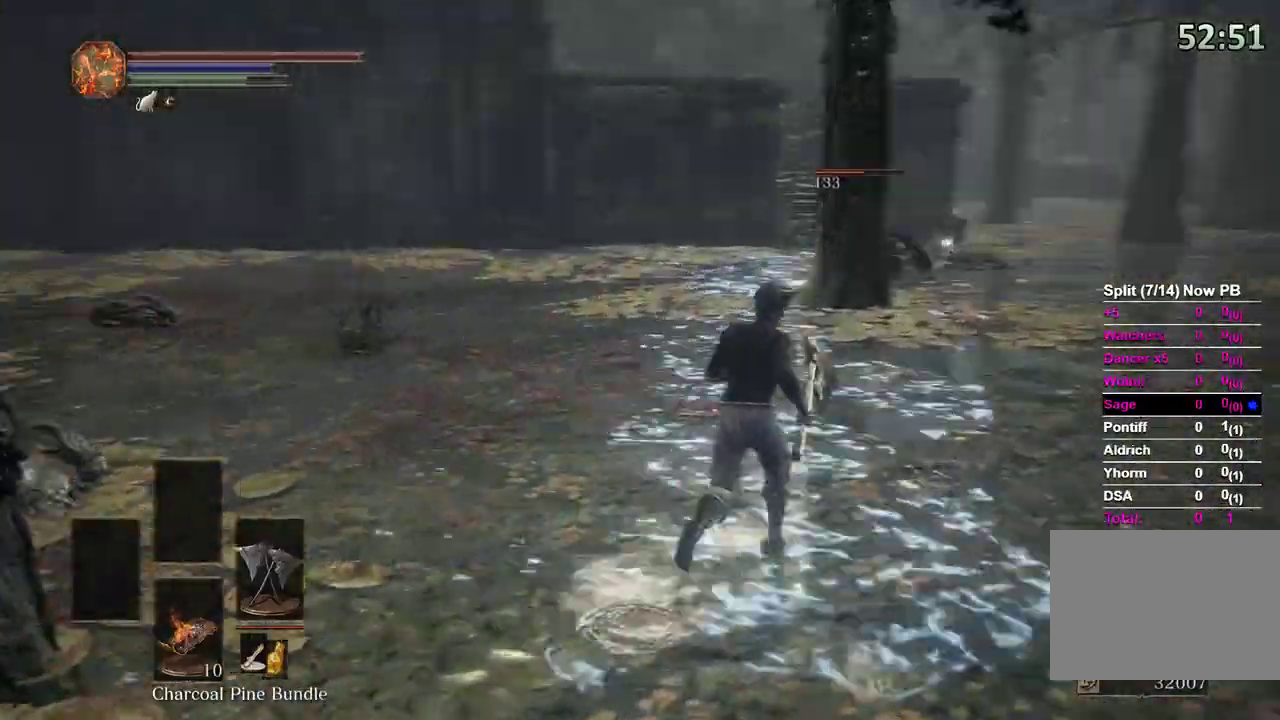
{"buttons": ["B"], "left_stick": "up", "right_stick": "center", "events": [[100, "right_stick", "center"], [267, "right_stick", "left"], [433, "left_stick", "up"], [433, "right_stick", "center"]]}
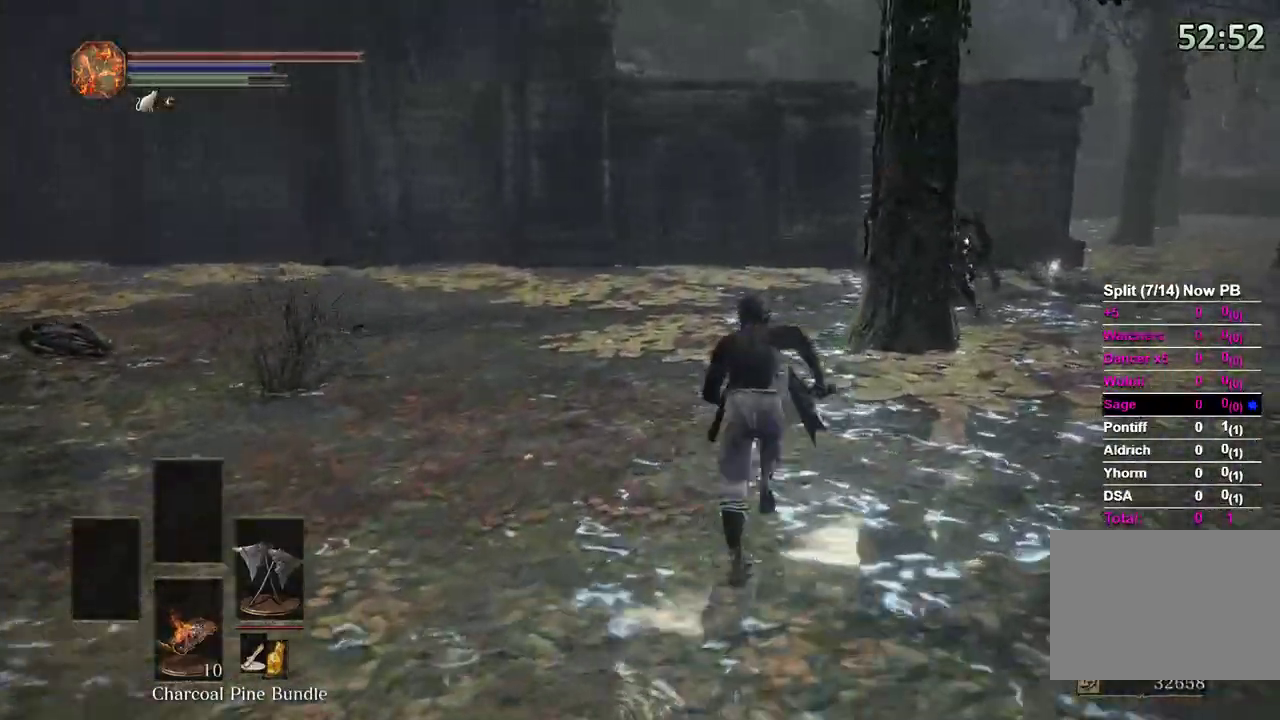
{"buttons": ["B"], "left_stick": "up", "right_stick": "right", "events": [[33, "right_stick", "left"], [233, "B", "up"], [267, "right_stick", "center"], [333, "B", "down"], [400, "right_stick", "right"]]}
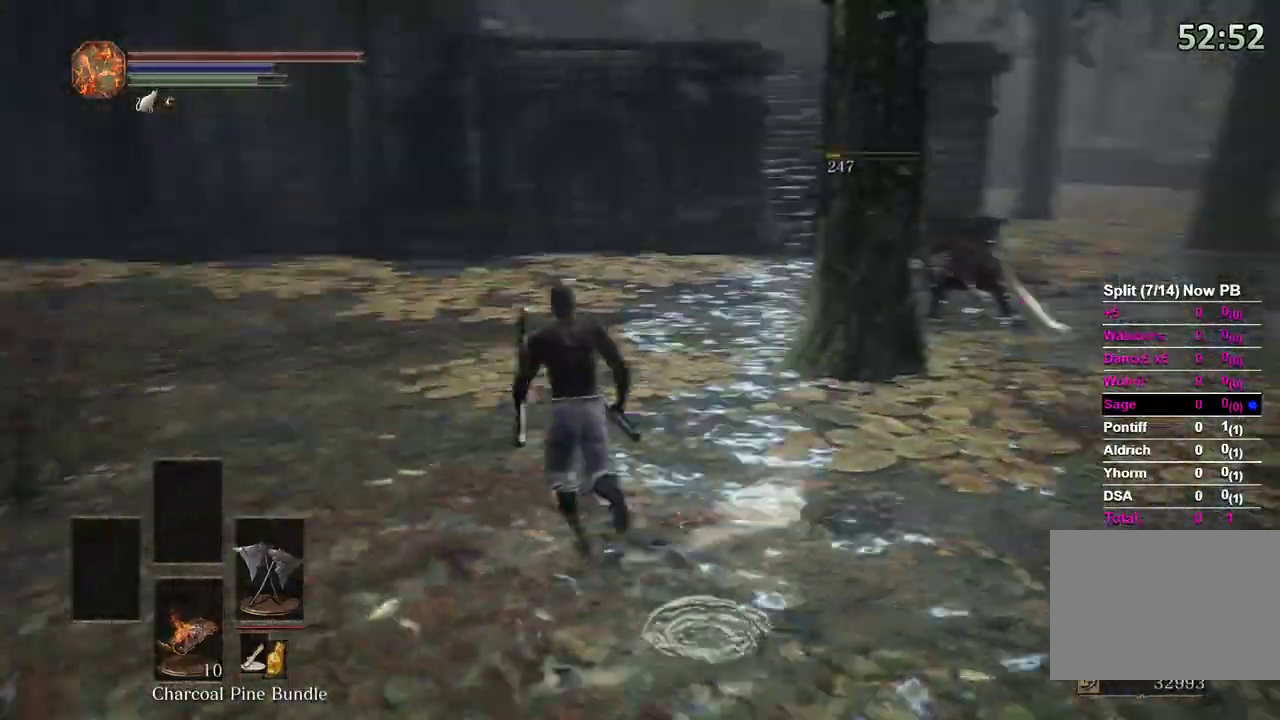
{"buttons": ["B"], "left_stick": "up-left", "right_stick": "center", "events": [[67, "right_stick", "center"], [233, "right_stick", "right"], [333, "left_stick", "up-left"], [433, "right_stick", "center"]]}
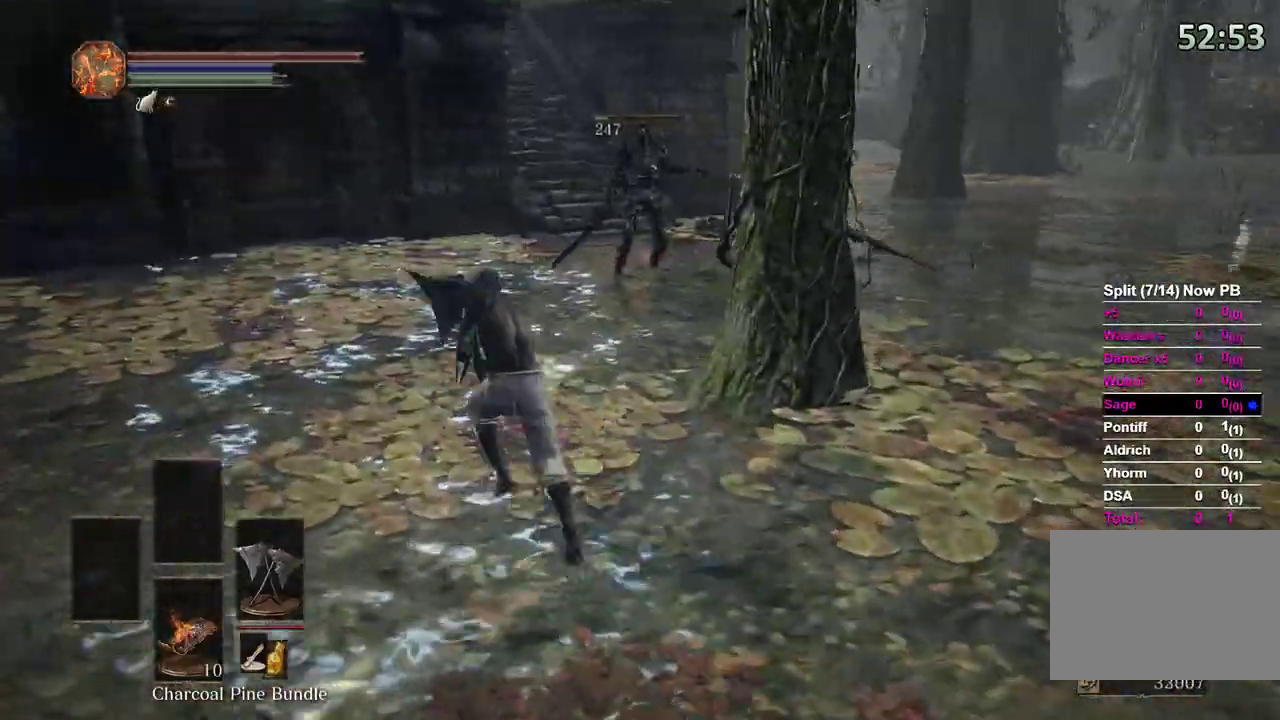
{"buttons": ["B"], "left_stick": "up-left", "right_stick": "down-right", "events": [[167, "right_stick", "right"], [333, "right_stick", "down-right"]]}